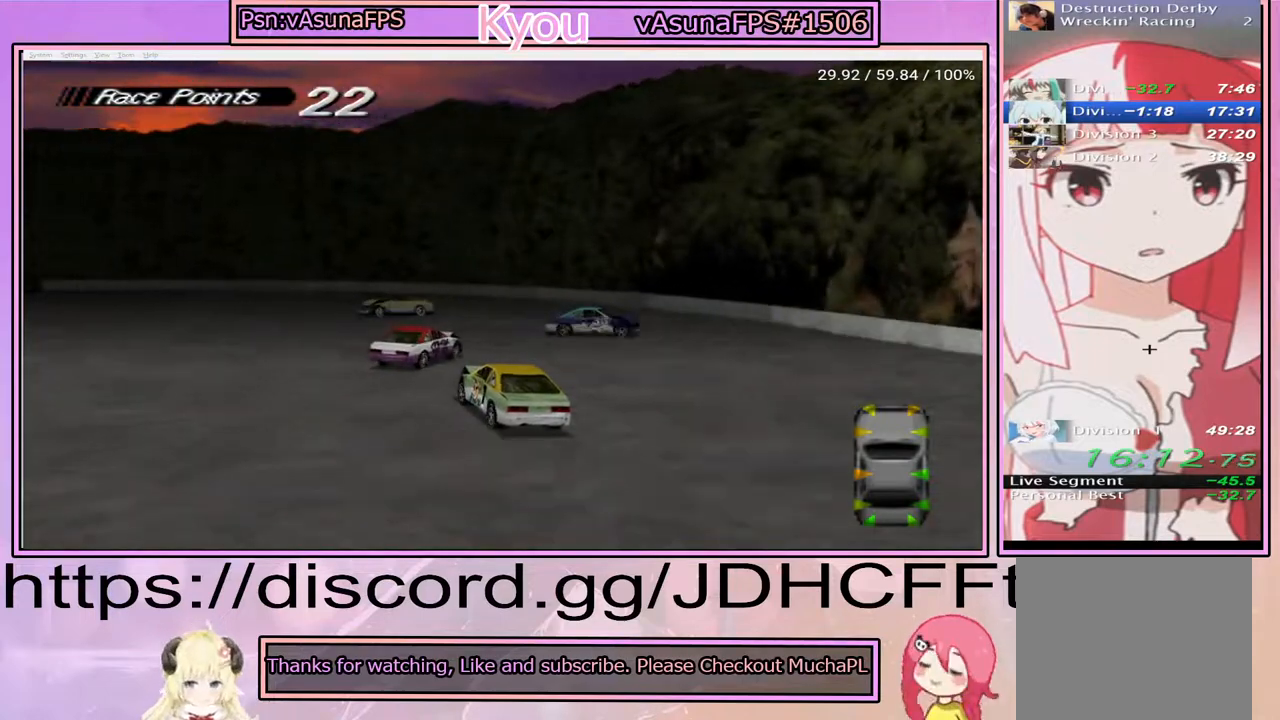
Gameplay with a controller (PlayStation layout); each line is a JSON object with the inputs held at the frame after it. "events" lists button and stick changes between this image and that frame as [ms after this image, input, new state], when the widget could be followed in between. Not read: L3 R3 left_stick right_stick.
{"buttons": ["CROSS", "DPAD_LEFT"], "events": [[383, "DPAD_LEFT", "up"], [483, "DPAD_LEFT", "down"]]}
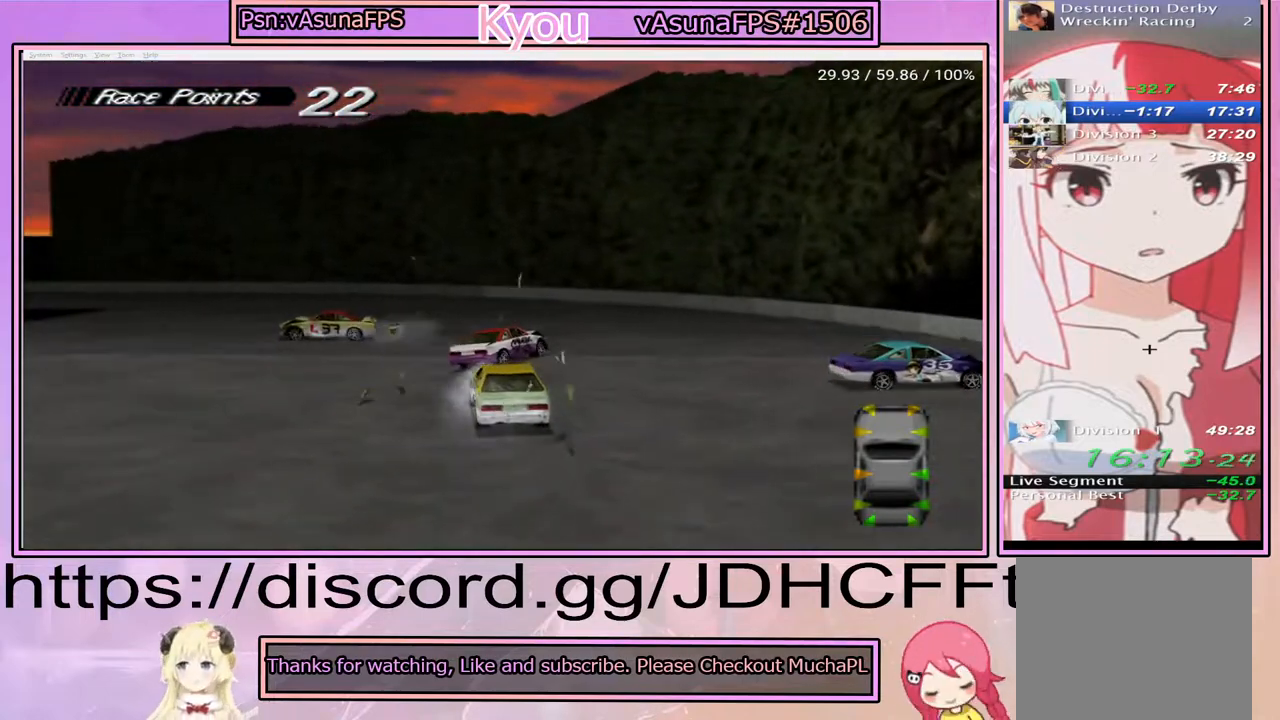
{"buttons": ["CROSS", "DPAD_RIGHT"], "events": [[67, "DPAD_LEFT", "up"], [250, "DPAD_RIGHT", "down"], [350, "CROSS", "up"], [467, "CROSS", "down"]]}
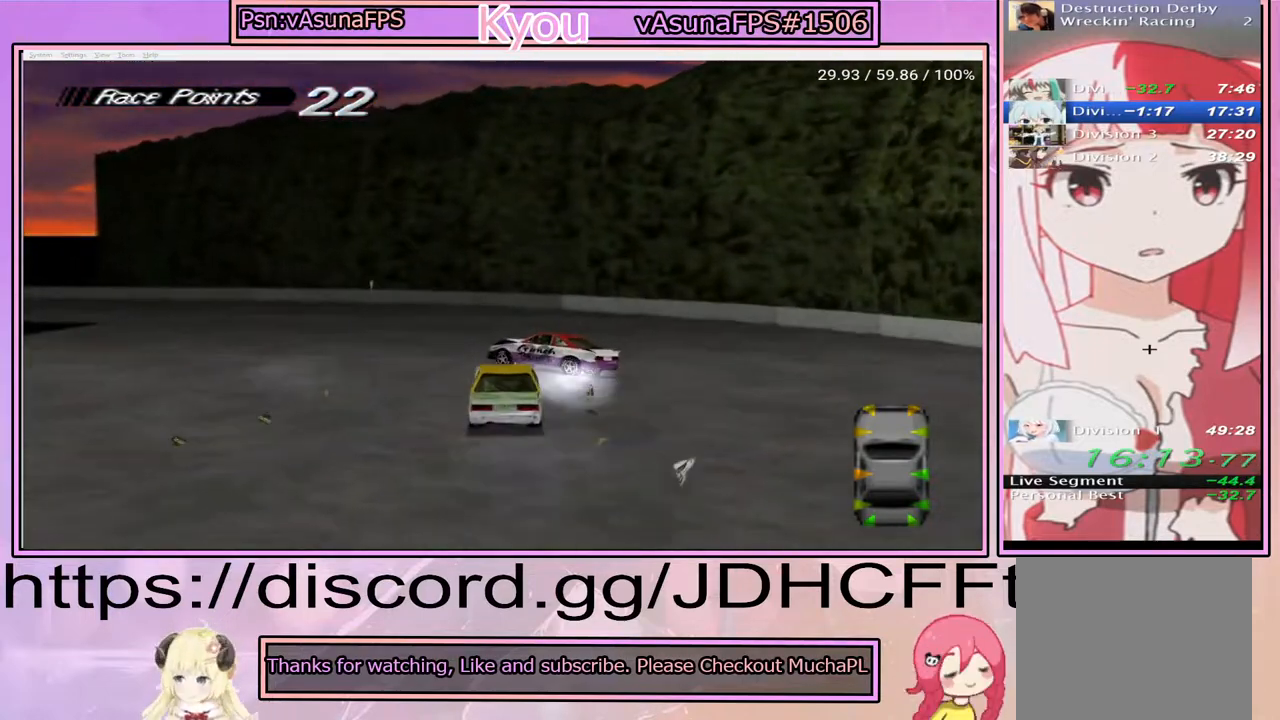
{"buttons": ["CROSS"], "events": [[117, "DPAD_RIGHT", "up"], [233, "DPAD_LEFT", "down"], [283, "DPAD_LEFT", "up"]]}
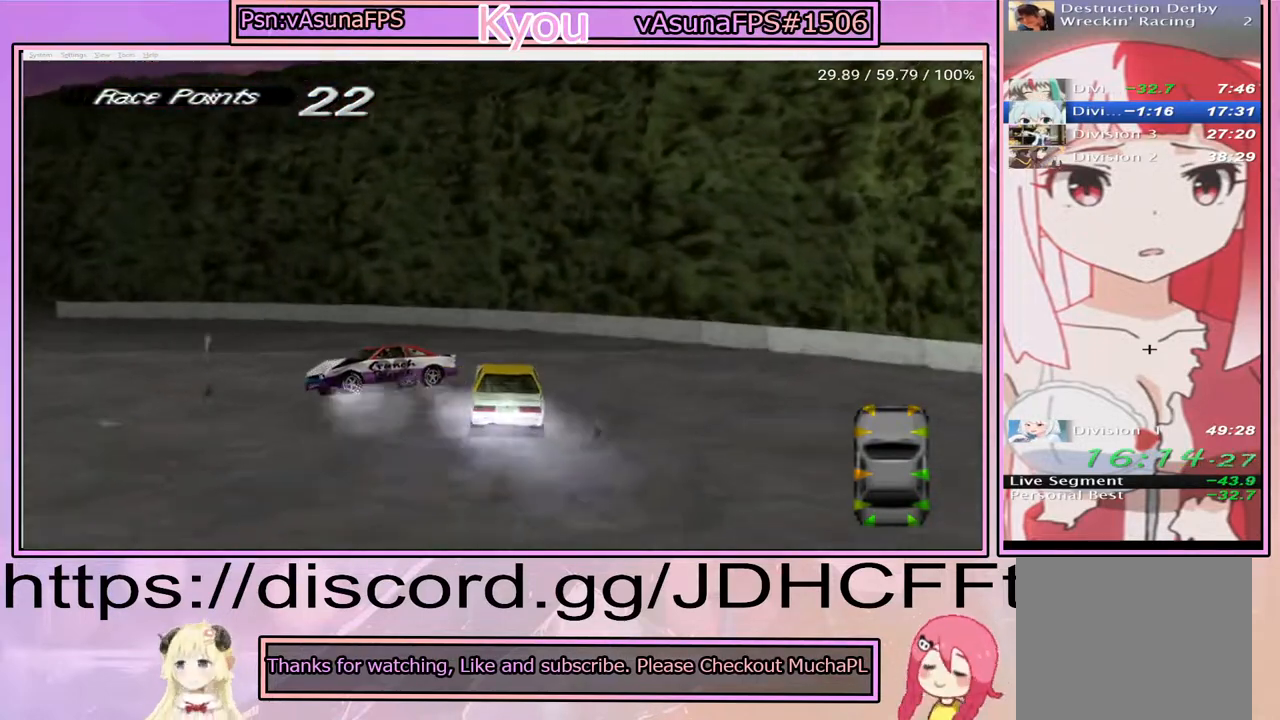
{"buttons": ["SQUARE"], "events": [[183, "DPAD_RIGHT", "down"], [333, "CROSS", "up"], [367, "SQUARE", "down"], [500, "DPAD_RIGHT", "up"]]}
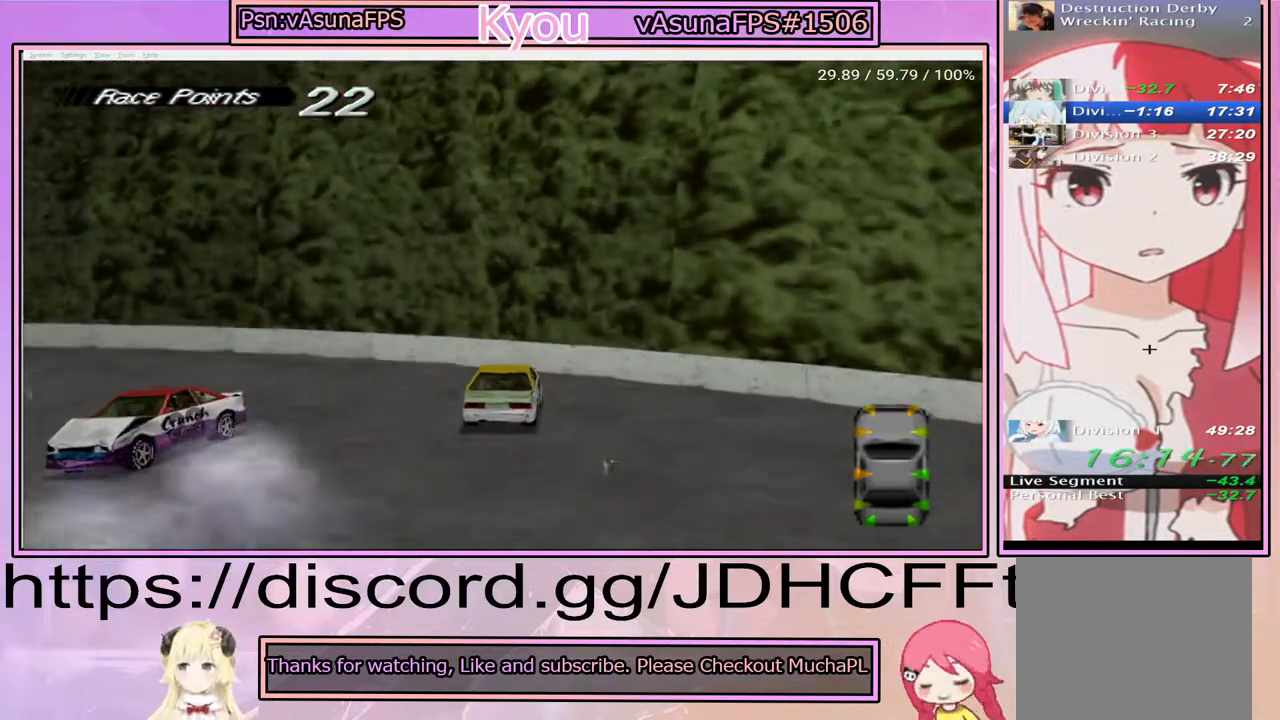
{"buttons": ["SQUARE"], "events": []}
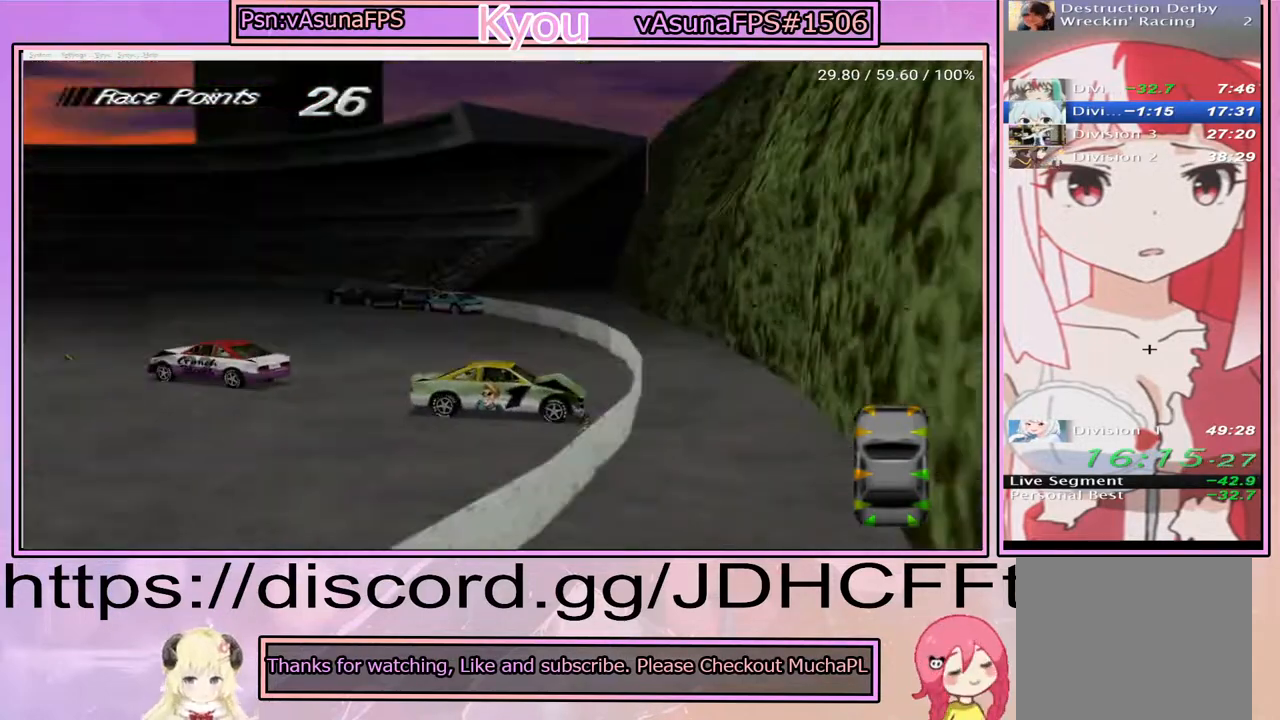
{"buttons": ["SQUARE", "DPAD_LEFT"], "events": [[467, "DPAD_LEFT", "down"]]}
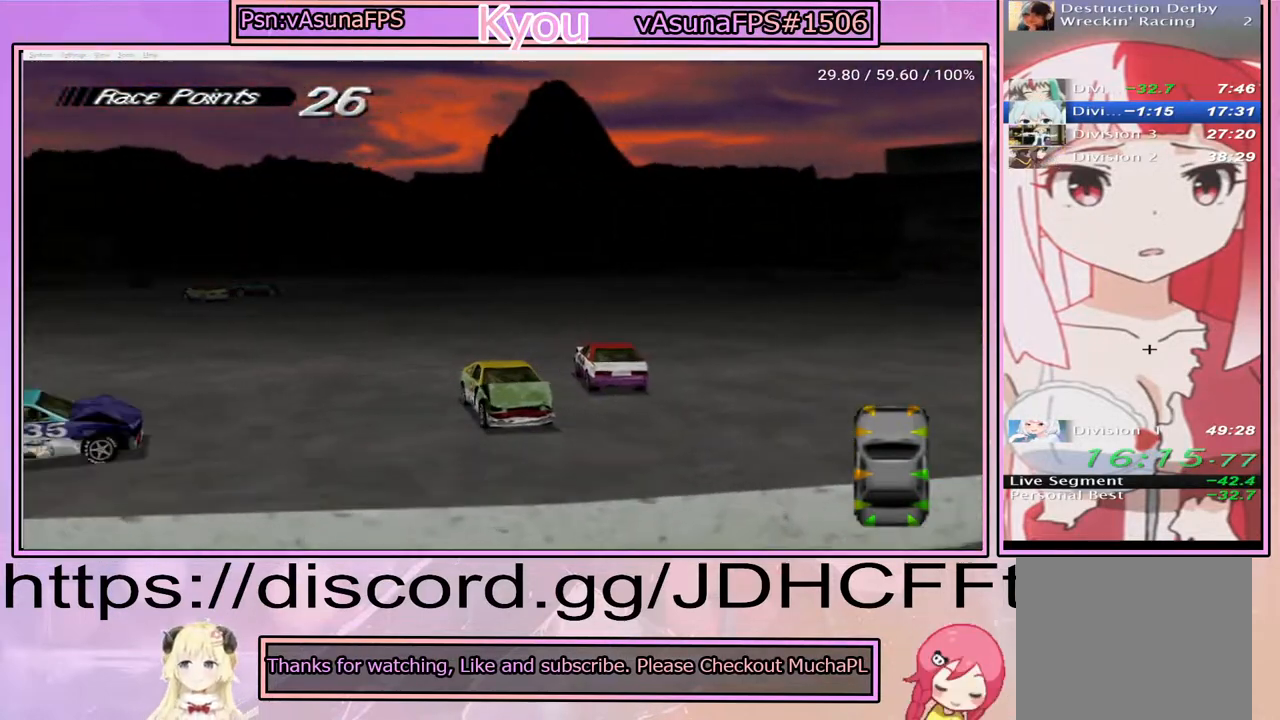
{"buttons": ["SQUARE", "DPAD_RIGHT"], "events": [[200, "DPAD_LEFT", "up"], [500, "DPAD_RIGHT", "down"]]}
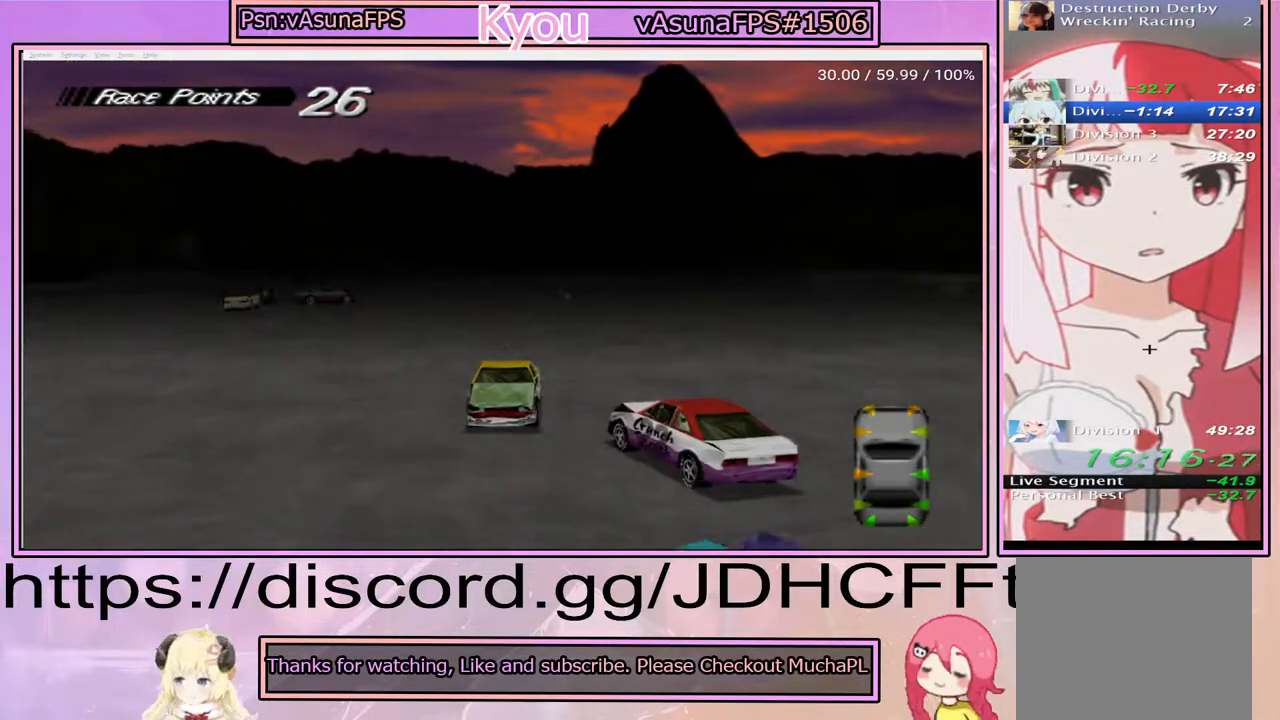
{"buttons": ["SQUARE", "DPAD_RIGHT"], "events": []}
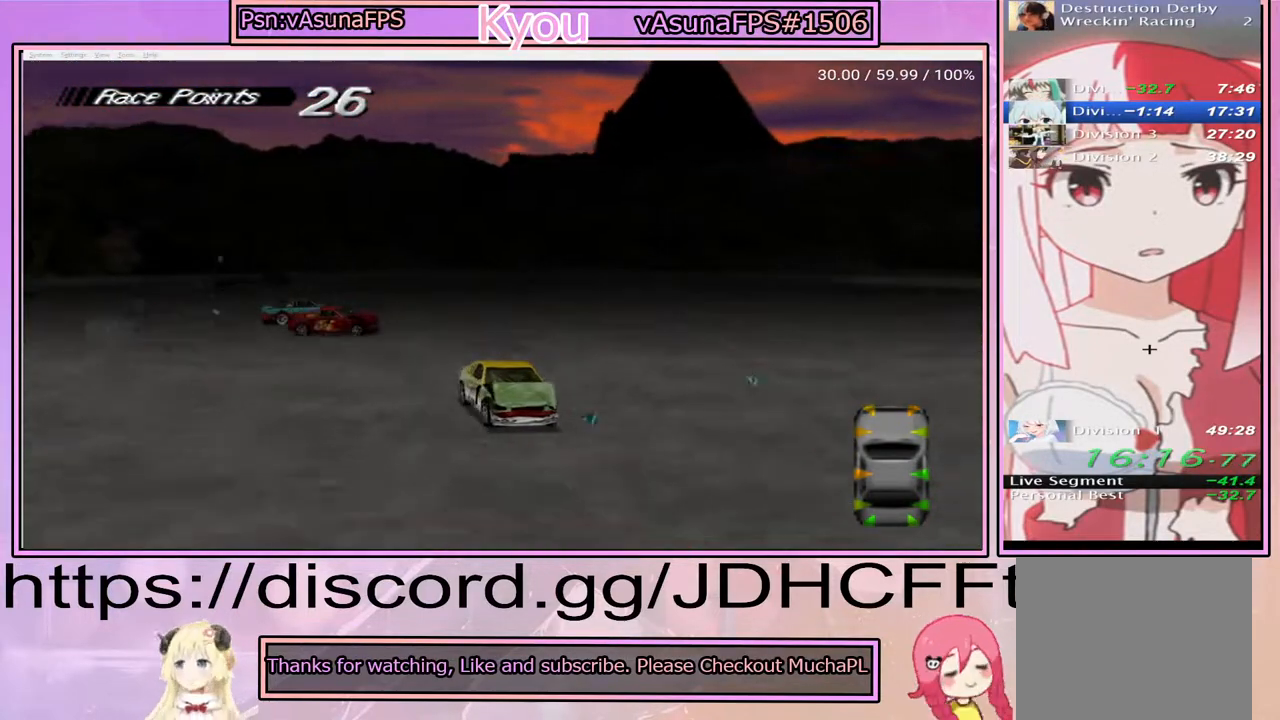
{"buttons": ["SQUARE", "DPAD_LEFT"], "events": [[33, "DPAD_RIGHT", "up"], [483, "DPAD_LEFT", "down"]]}
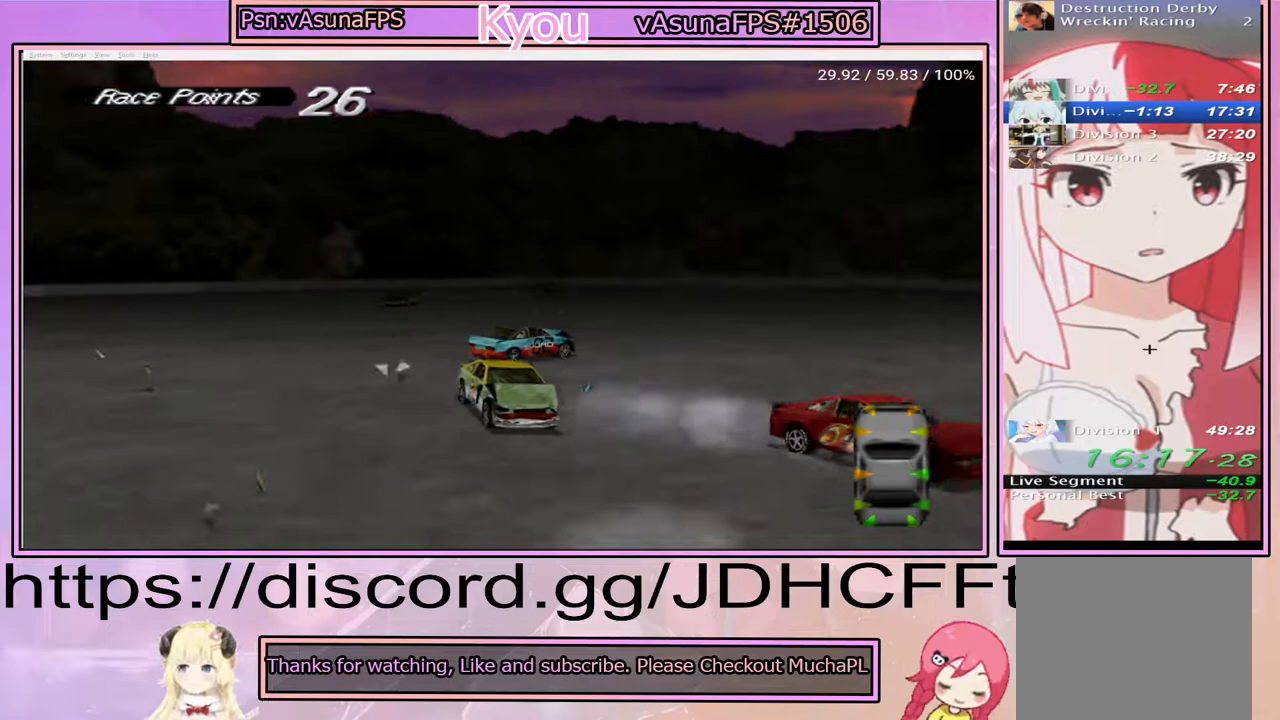
{"buttons": ["SQUARE", "DPAD_LEFT"], "events": [[417, "DPAD_LEFT", "up"], [500, "DPAD_LEFT", "down"]]}
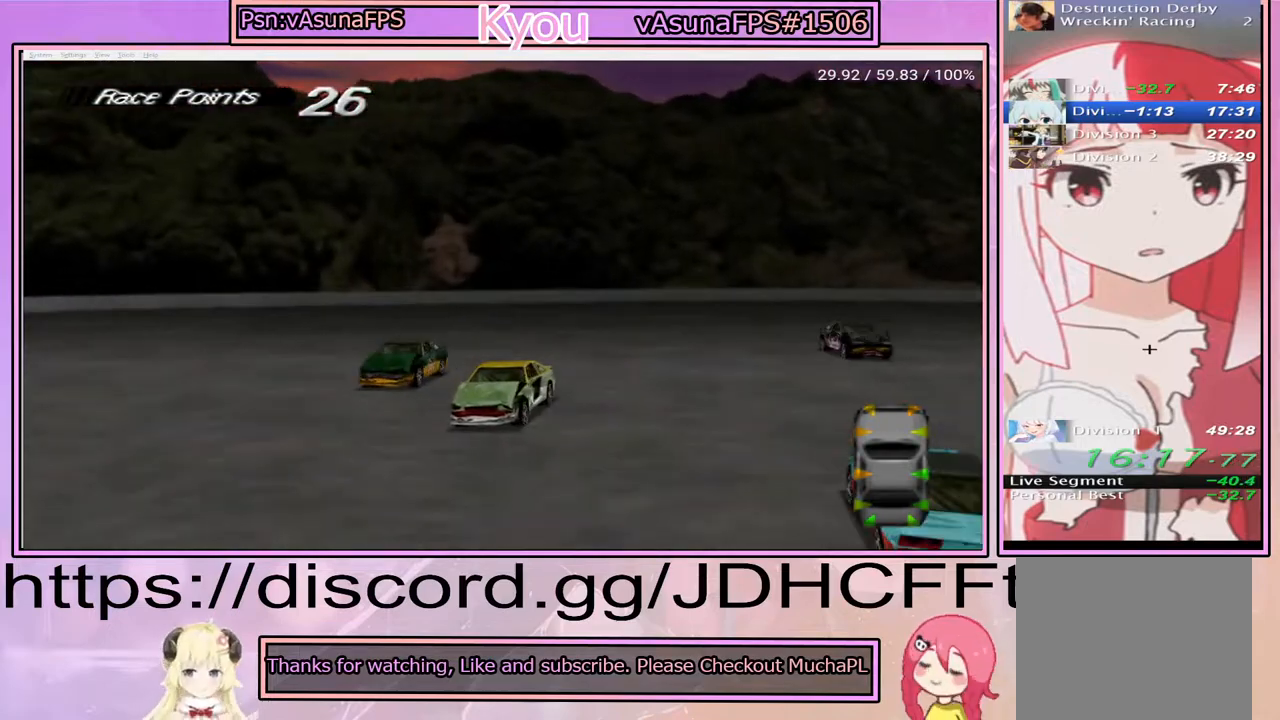
{"buttons": ["CROSS", "DPAD_LEFT"], "events": [[250, "CROSS", "down"], [267, "SQUARE", "up"]]}
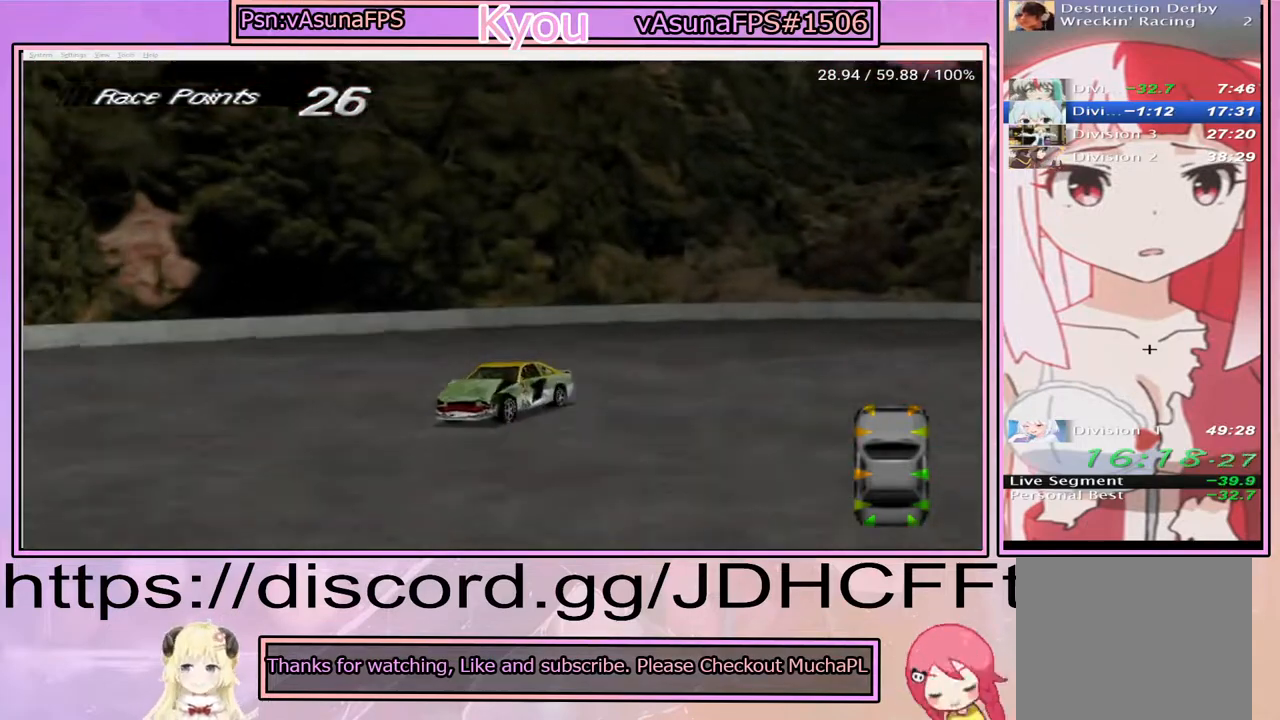
{"buttons": ["DPAD_LEFT"], "events": [[233, "CROSS", "up"]]}
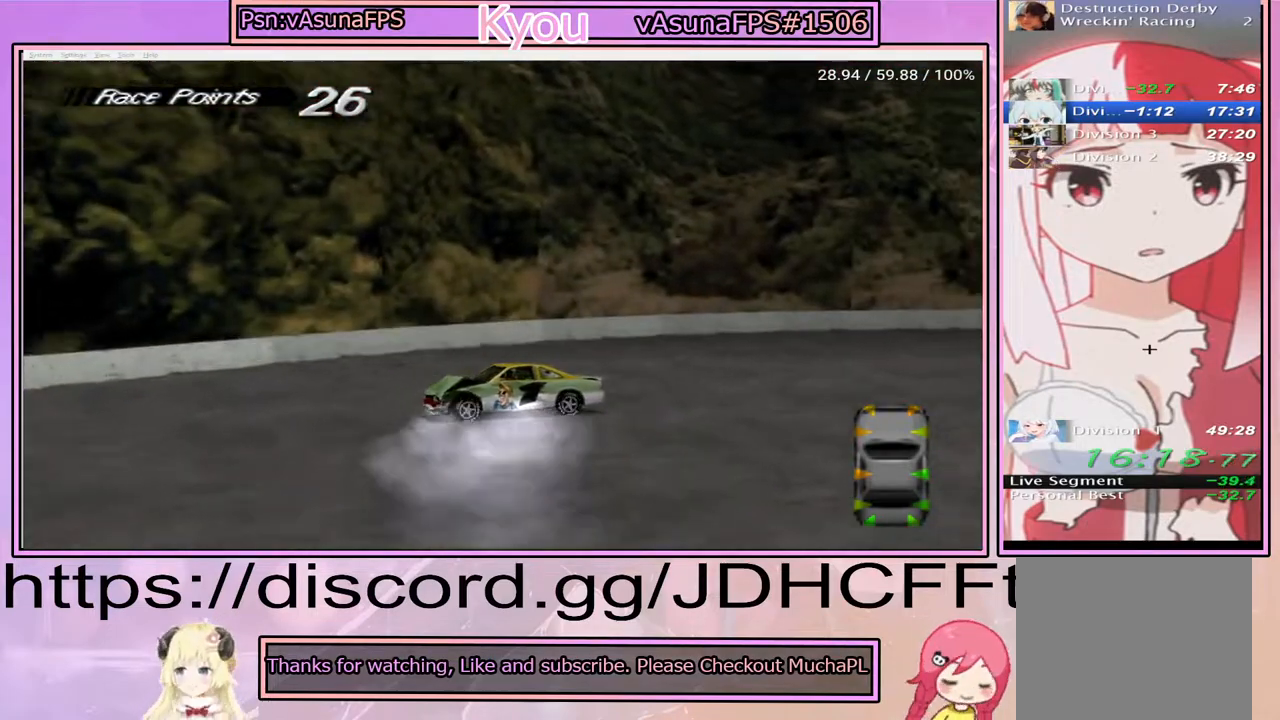
{"buttons": ["SQUARE", "DPAD_LEFT"], "events": [[17, "SQUARE", "down"], [83, "DPAD_LEFT", "up"], [400, "DPAD_LEFT", "down"]]}
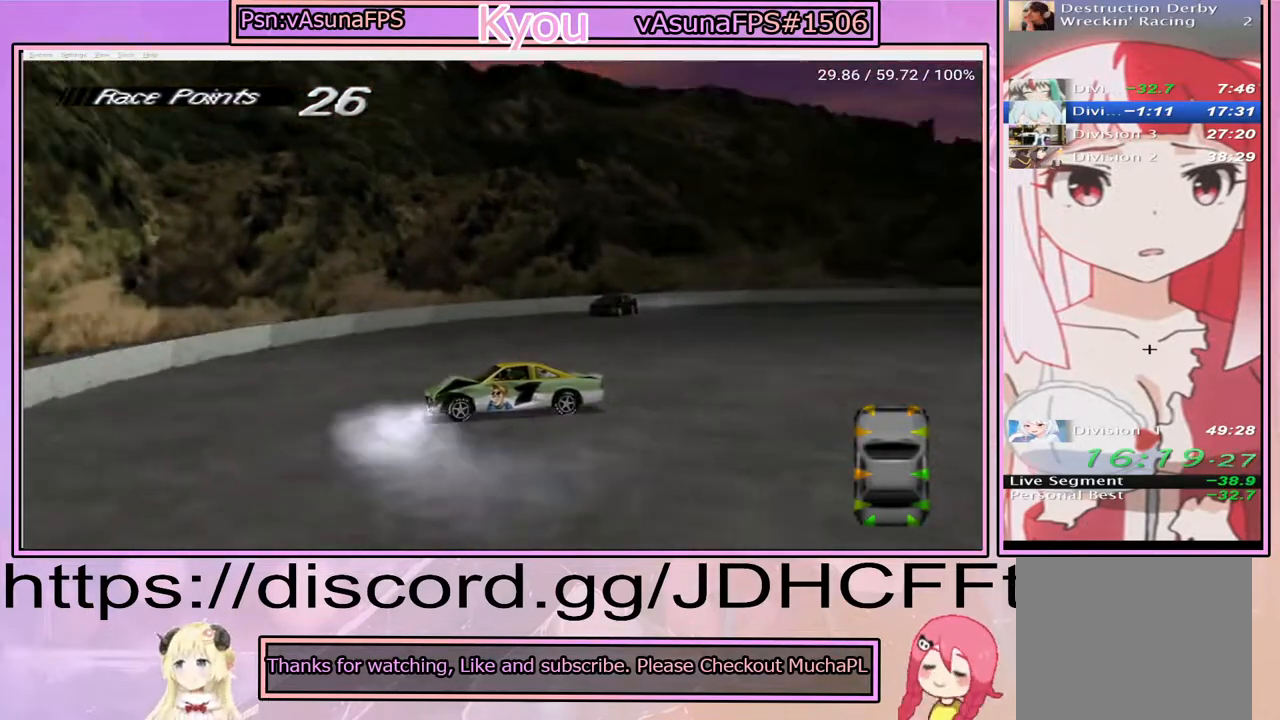
{"buttons": ["SQUARE"], "events": [[417, "DPAD_LEFT", "up"]]}
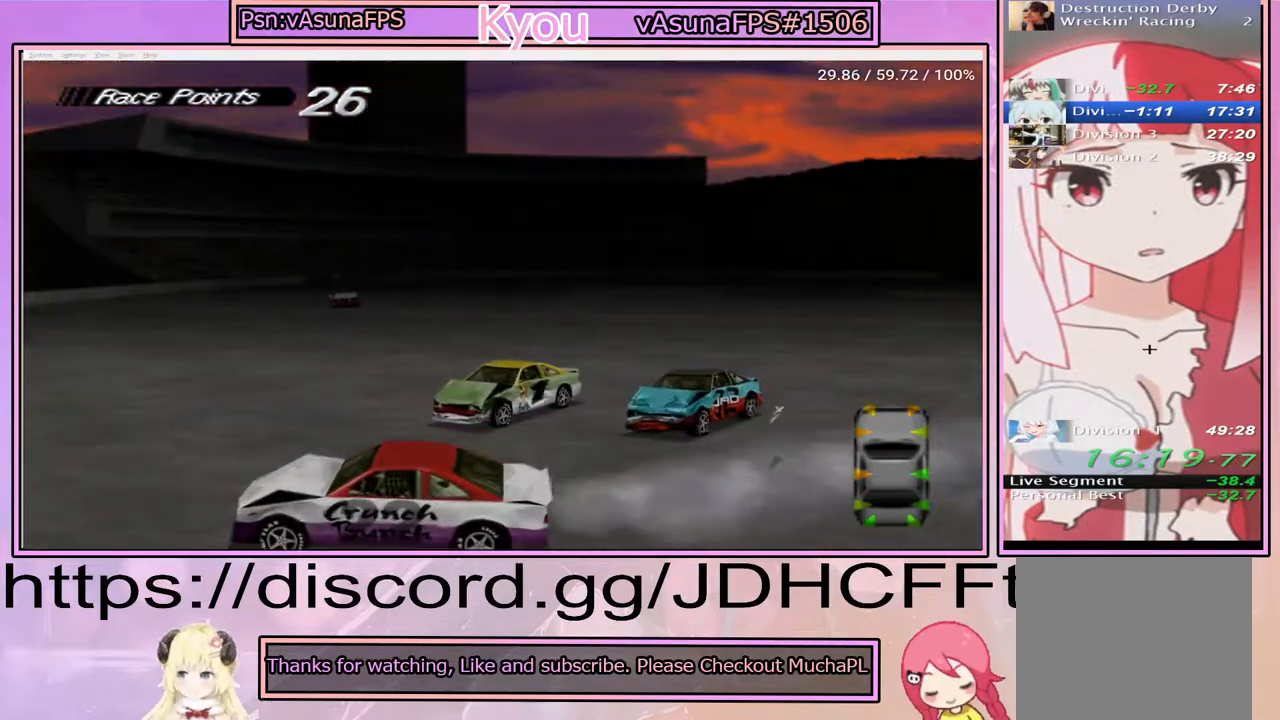
{"buttons": ["SQUARE"], "events": []}
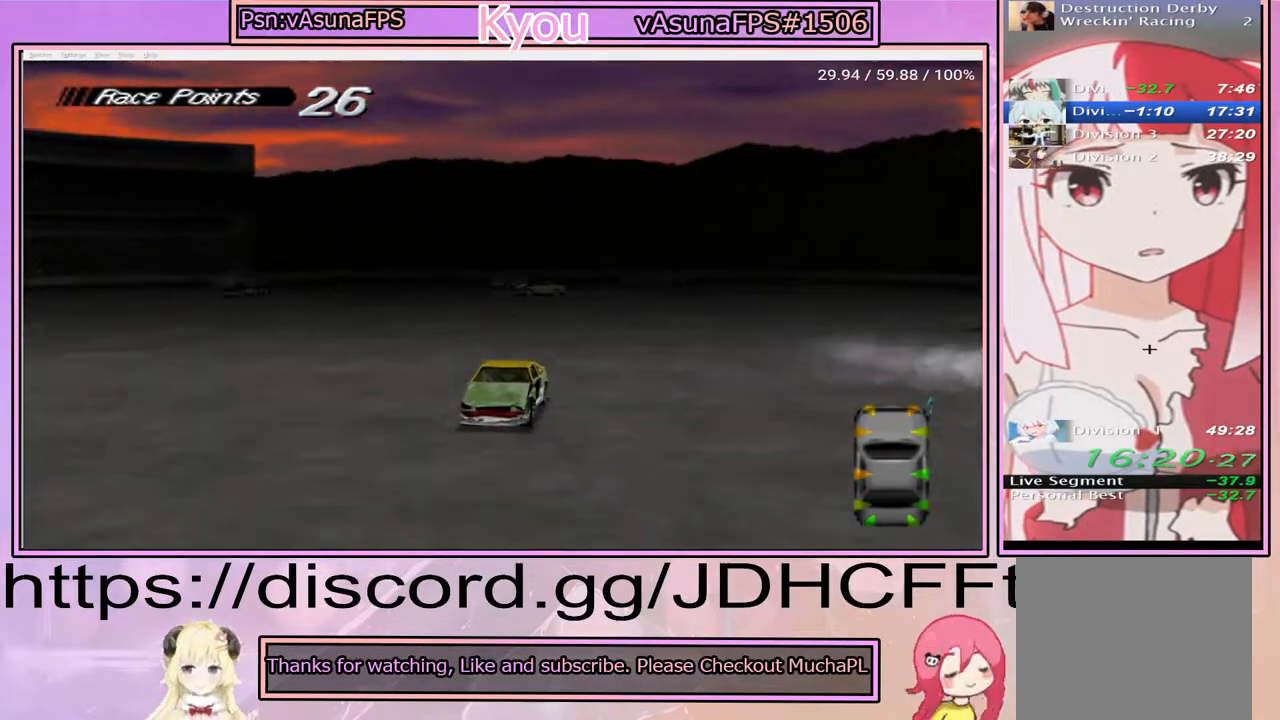
{"buttons": ["SQUARE"], "events": []}
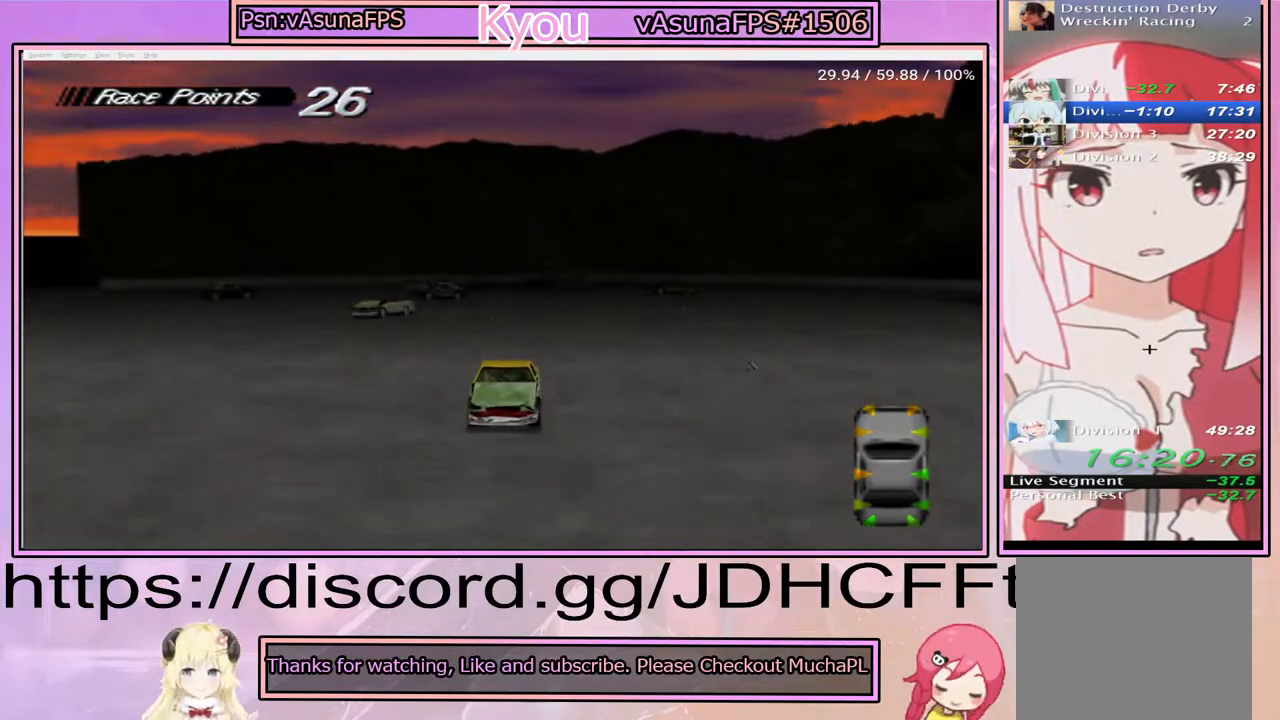
{"buttons": ["SQUARE"], "events": [[233, "DPAD_RIGHT", "down"], [467, "DPAD_RIGHT", "up"]]}
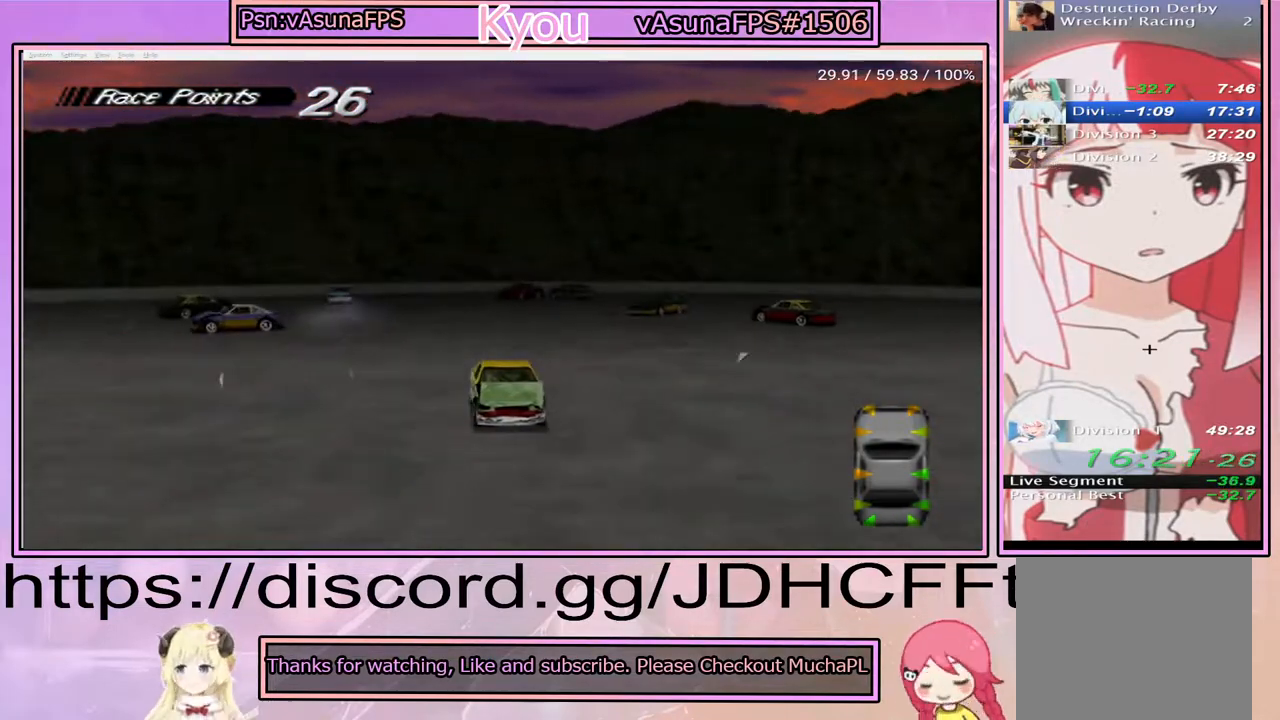
{"buttons": ["SQUARE", "DPAD_LEFT"], "events": [[400, "DPAD_LEFT", "down"]]}
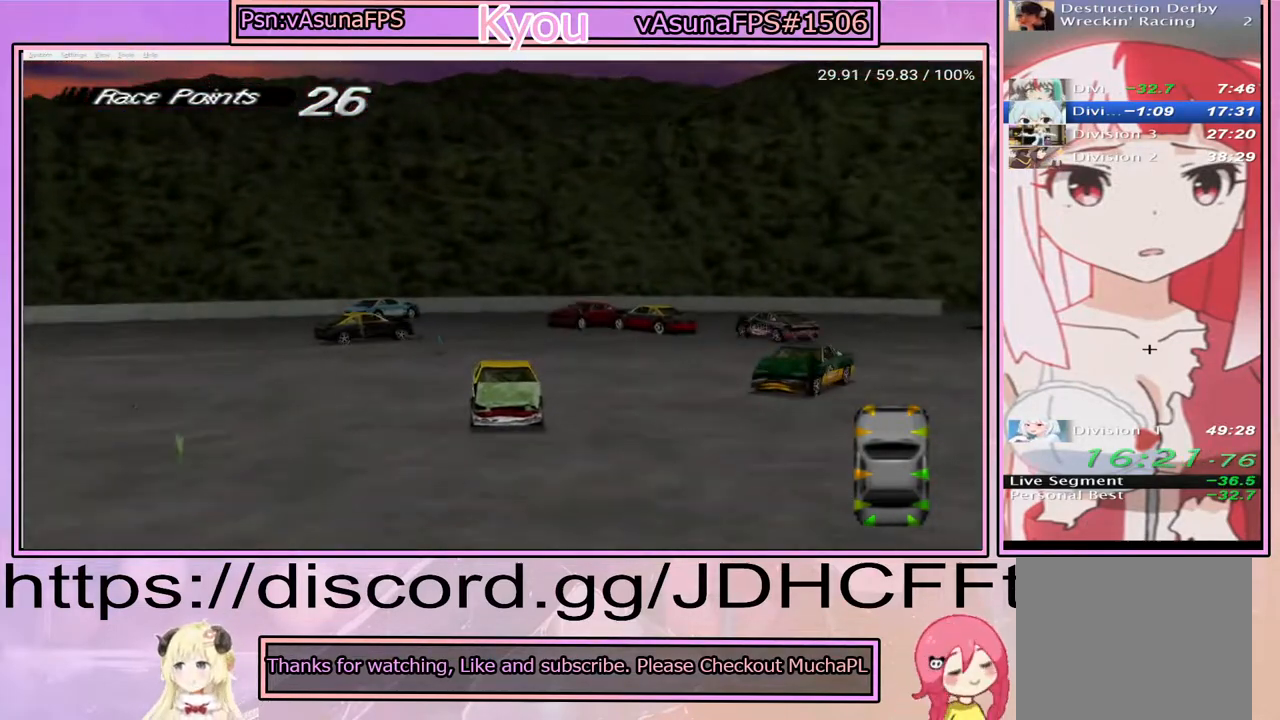
{"buttons": ["SQUARE"], "events": [[167, "DPAD_LEFT", "up"]]}
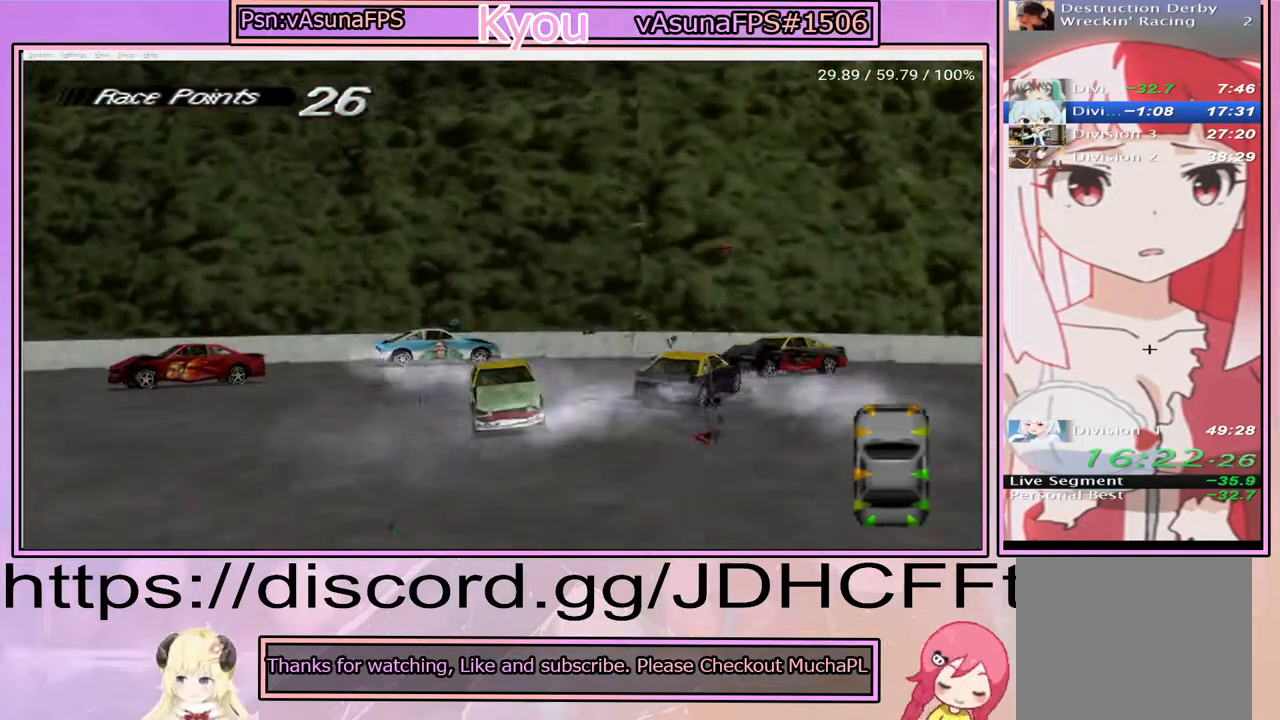
{"buttons": ["CROSS"], "events": [[67, "DPAD_LEFT", "down"], [100, "DPAD_LEFT", "up"], [133, "SQUARE", "up"], [283, "SQUARE", "down"], [433, "SQUARE", "up"], [450, "CROSS", "down"]]}
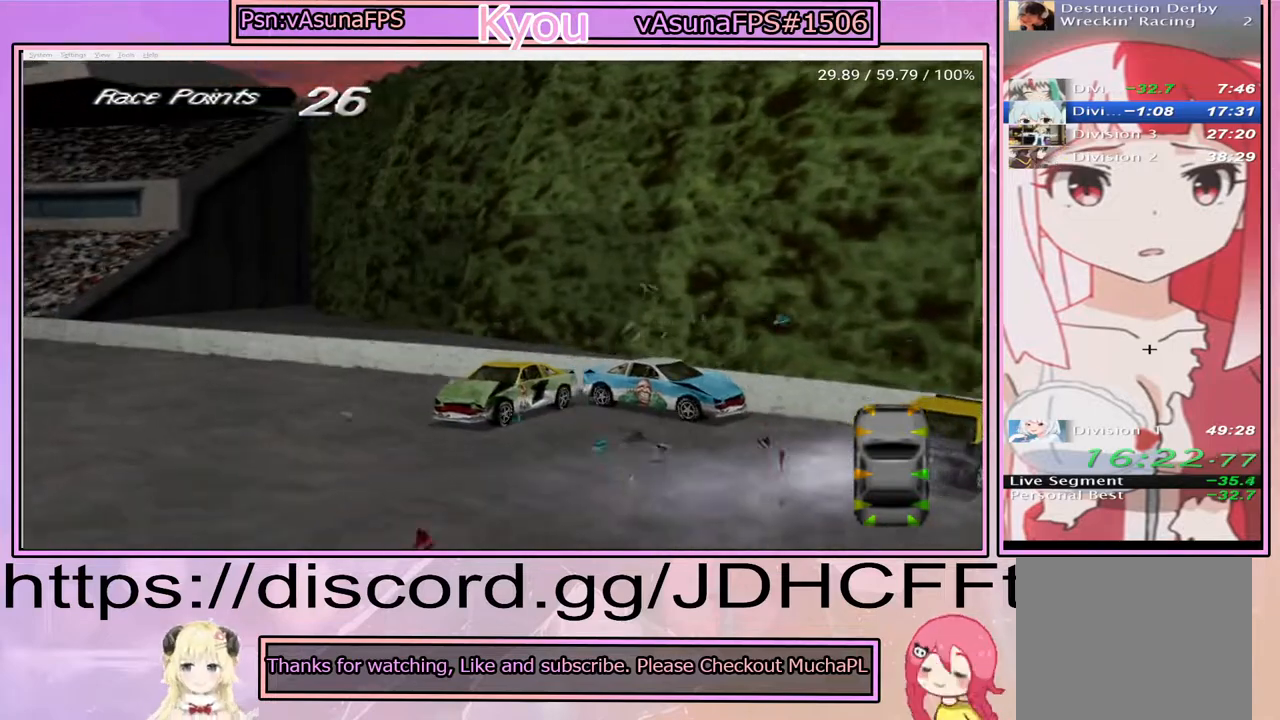
{"buttons": ["CROSS", "DPAD_RIGHT"], "events": [[317, "DPAD_RIGHT", "down"]]}
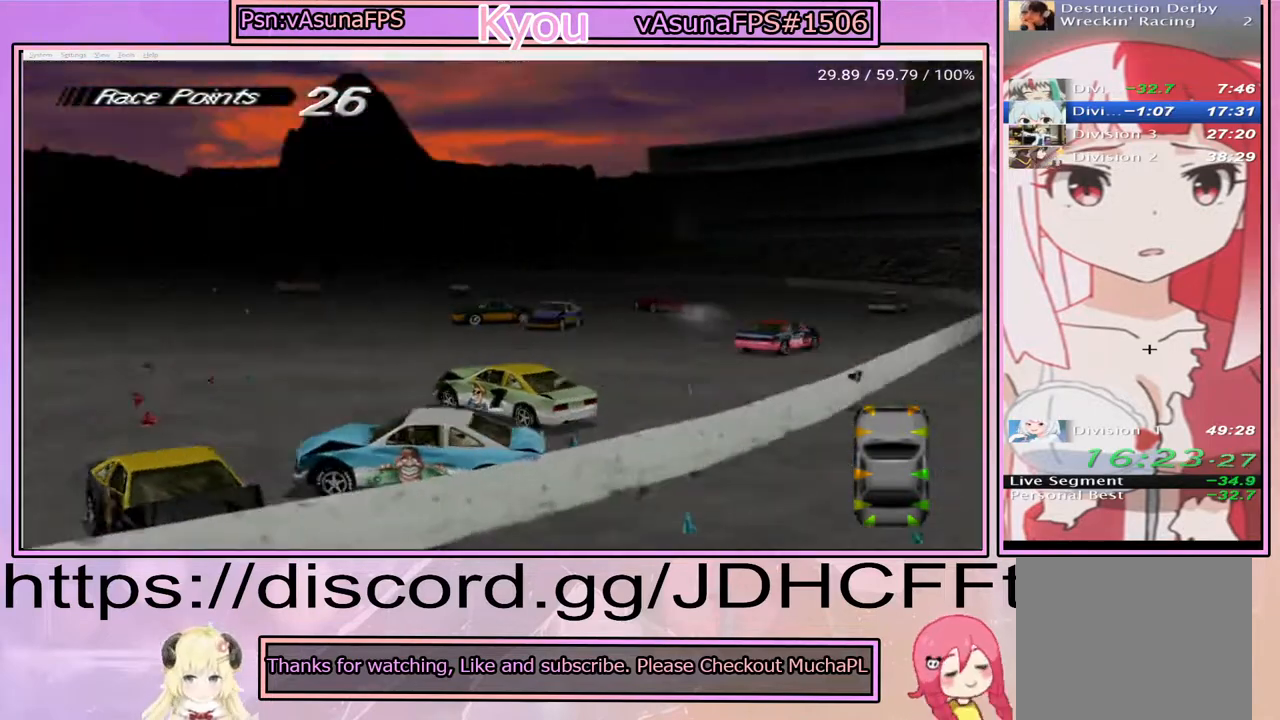
{"buttons": ["CROSS", "DPAD_RIGHT"], "events": [[233, "DPAD_RIGHT", "up"], [383, "DPAD_RIGHT", "down"]]}
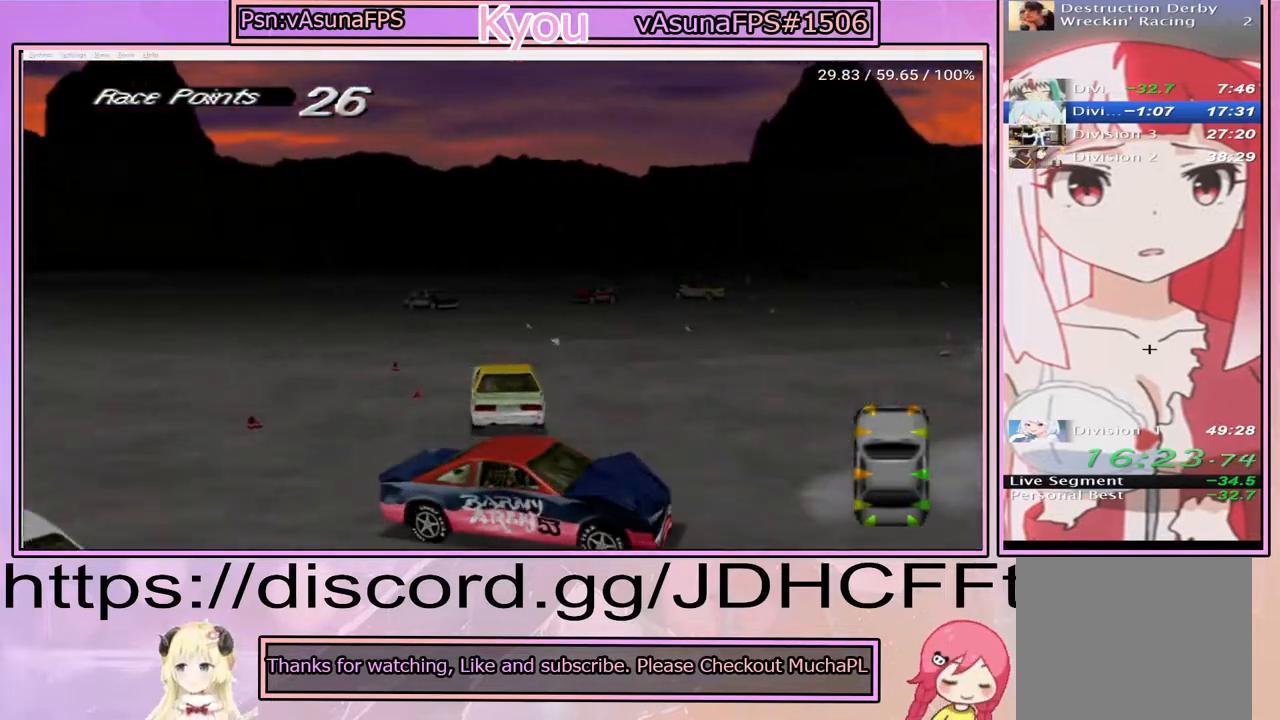
{"buttons": ["CROSS"], "events": [[83, "DPAD_RIGHT", "up"], [217, "DPAD_RIGHT", "down"], [300, "DPAD_RIGHT", "up"]]}
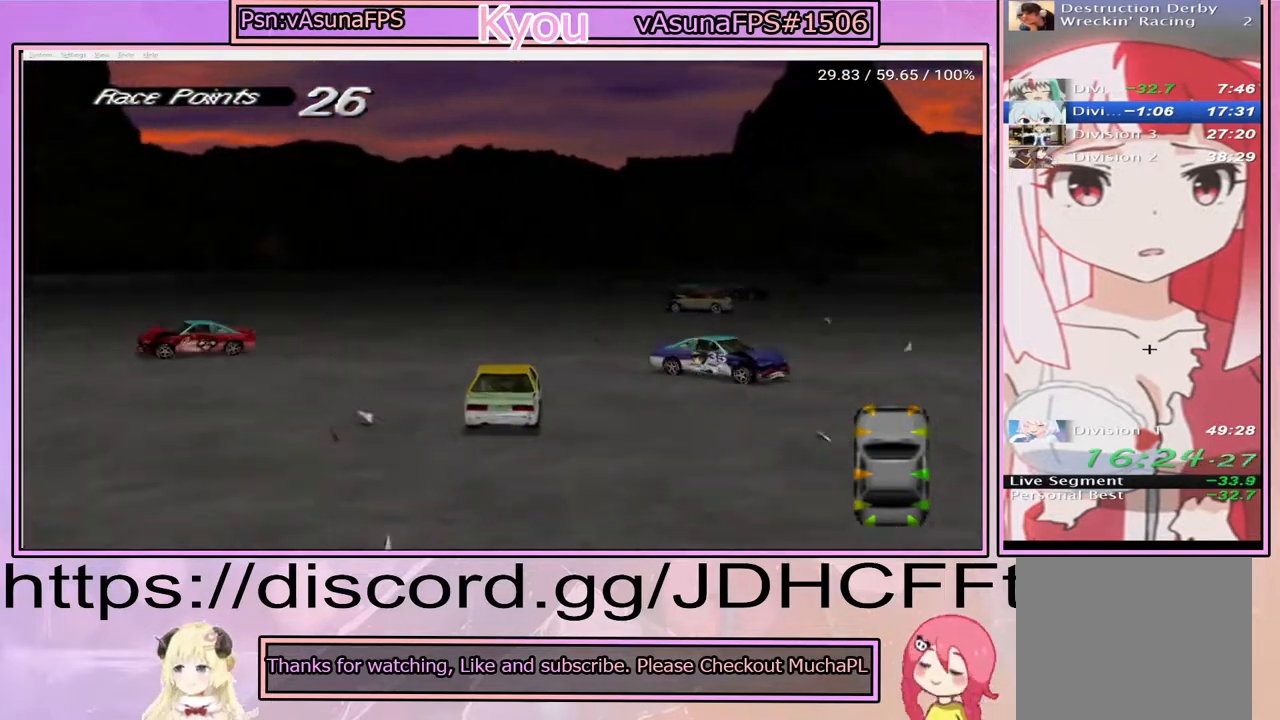
{"buttons": ["CROSS"], "events": [[33, "DPAD_RIGHT", "down"], [450, "DPAD_RIGHT", "up"]]}
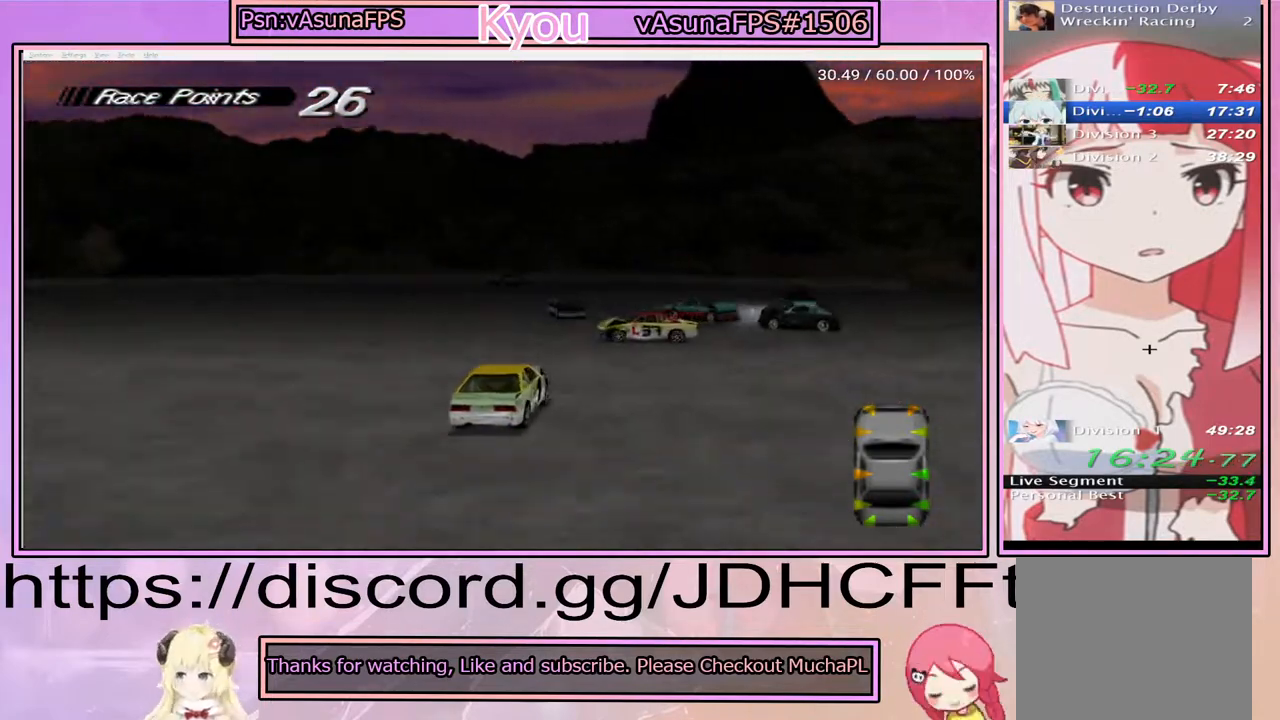
{"buttons": ["CROSS"], "events": [[83, "DPAD_LEFT", "down"], [317, "DPAD_LEFT", "up"]]}
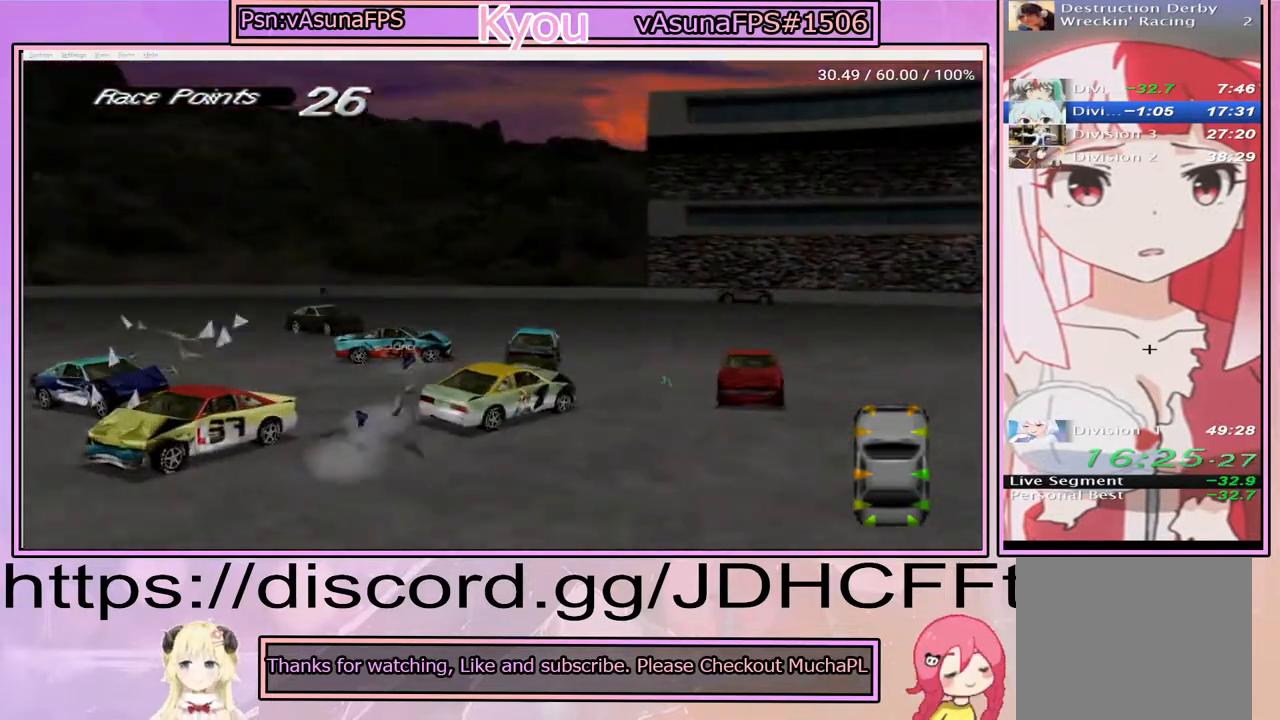
{"buttons": [], "events": [[383, "CROSS", "up"]]}
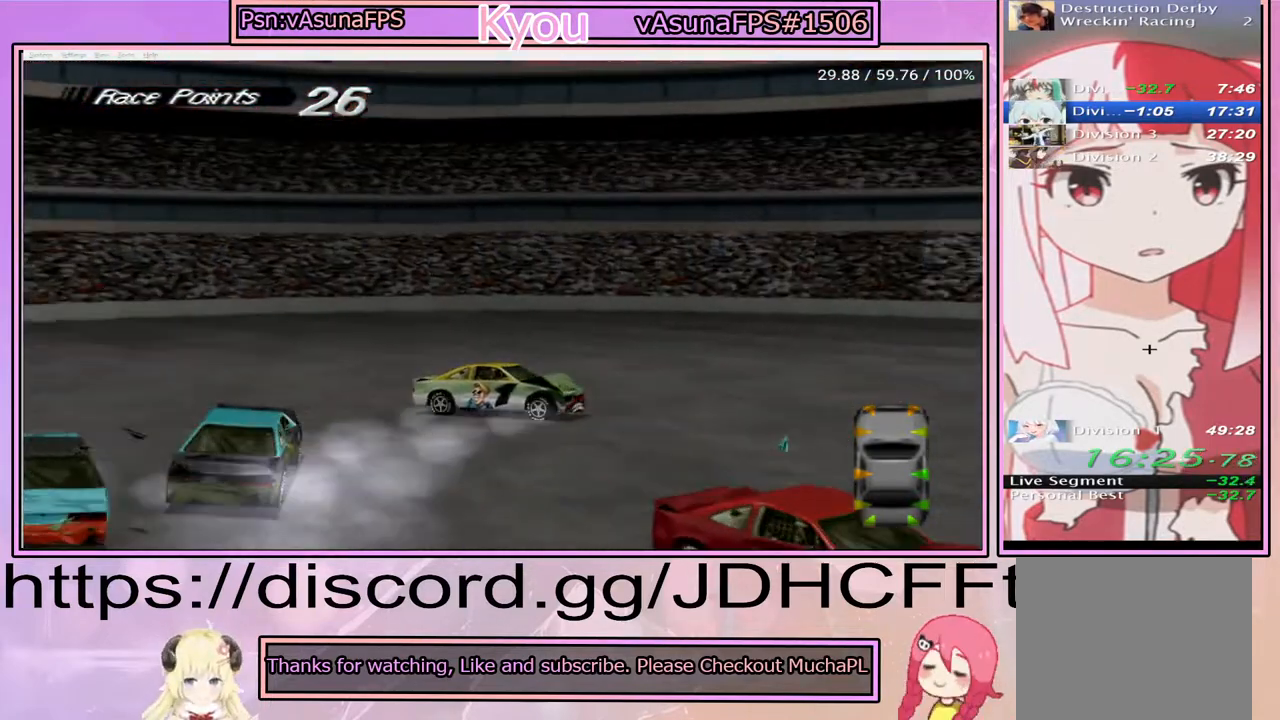
{"buttons": [], "events": []}
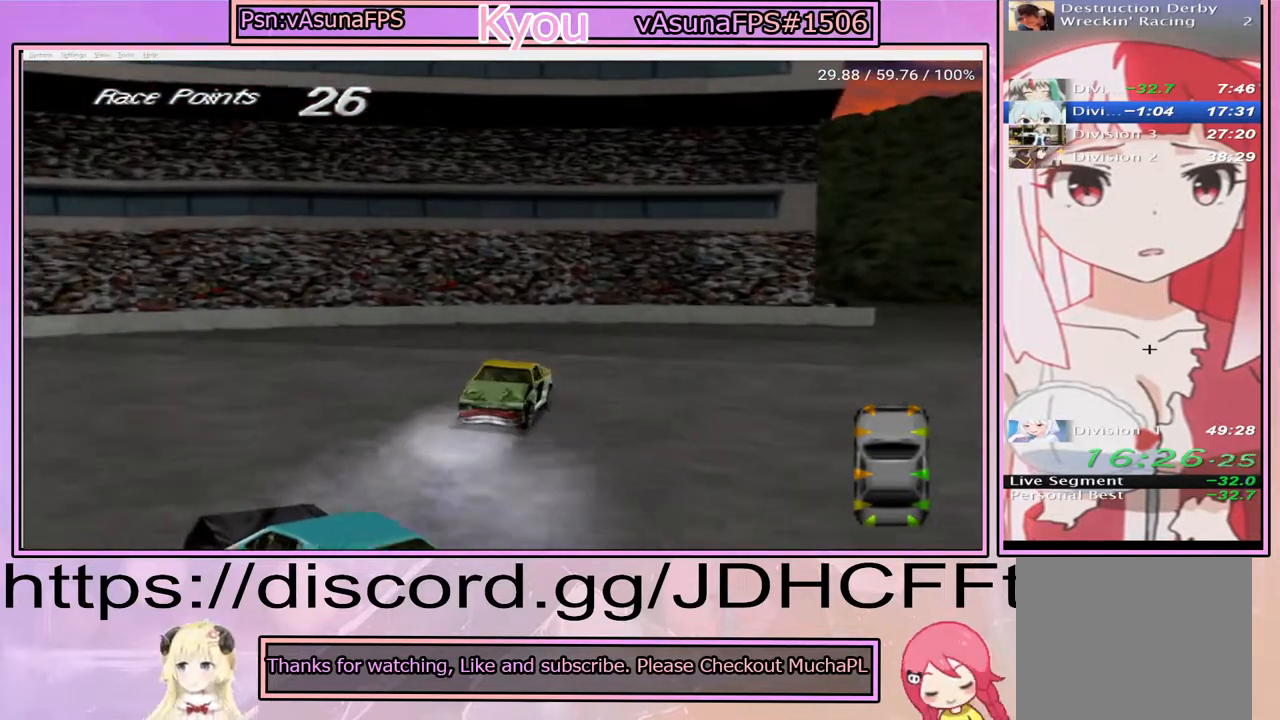
{"buttons": ["CROSS"], "events": [[83, "SQUARE", "down"], [150, "CROSS", "down"], [150, "SQUARE", "up"]]}
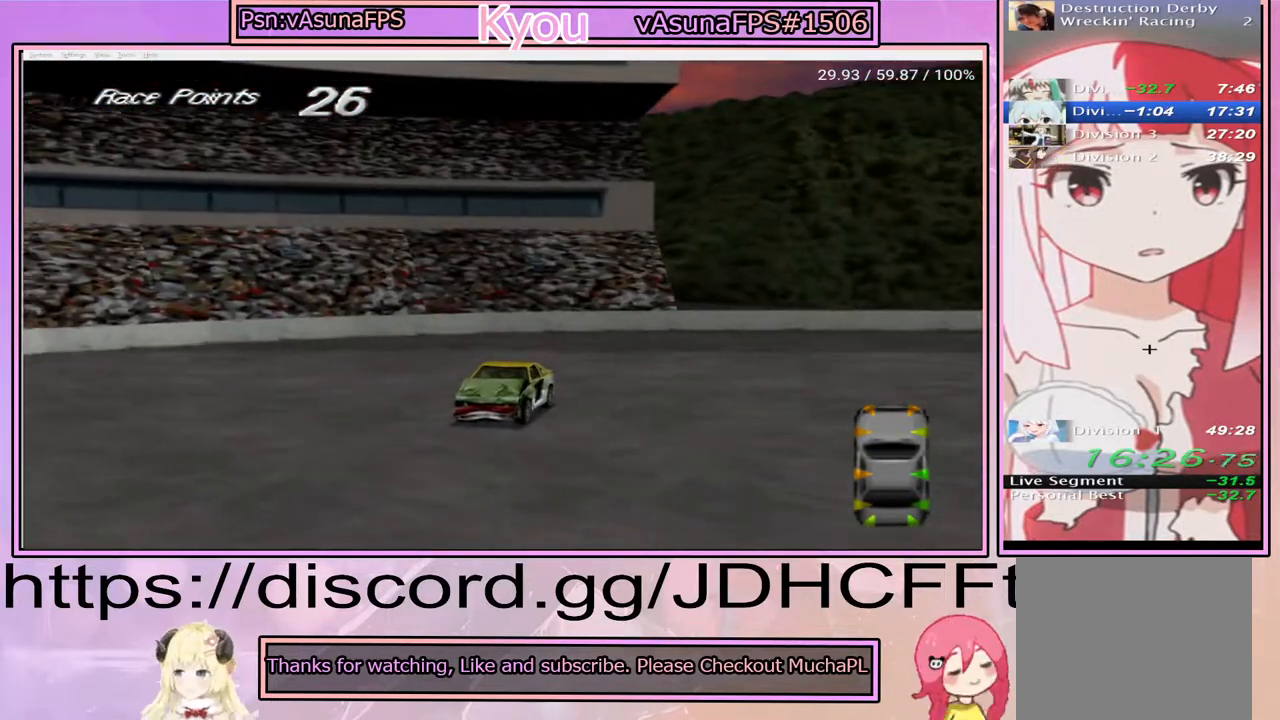
{"buttons": ["CROSS", "DPAD_LEFT"], "events": [[383, "DPAD_LEFT", "down"]]}
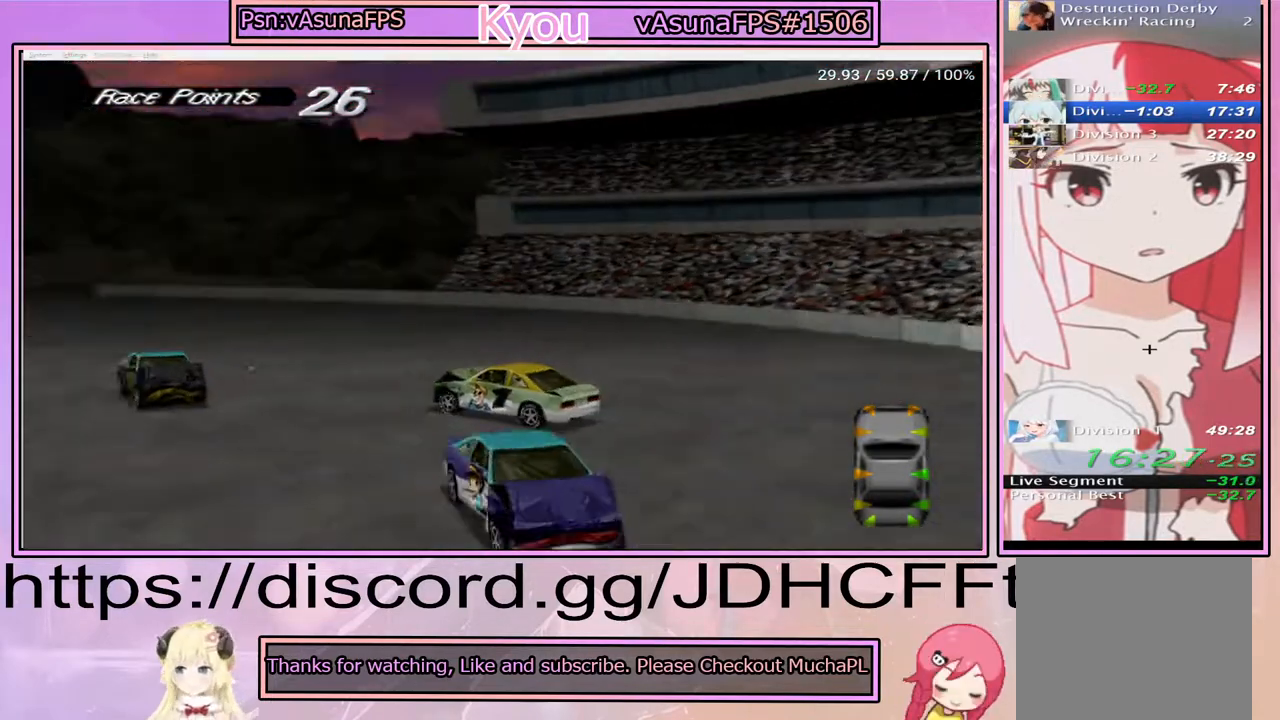
{"buttons": ["CROSS", "DPAD_LEFT"], "events": []}